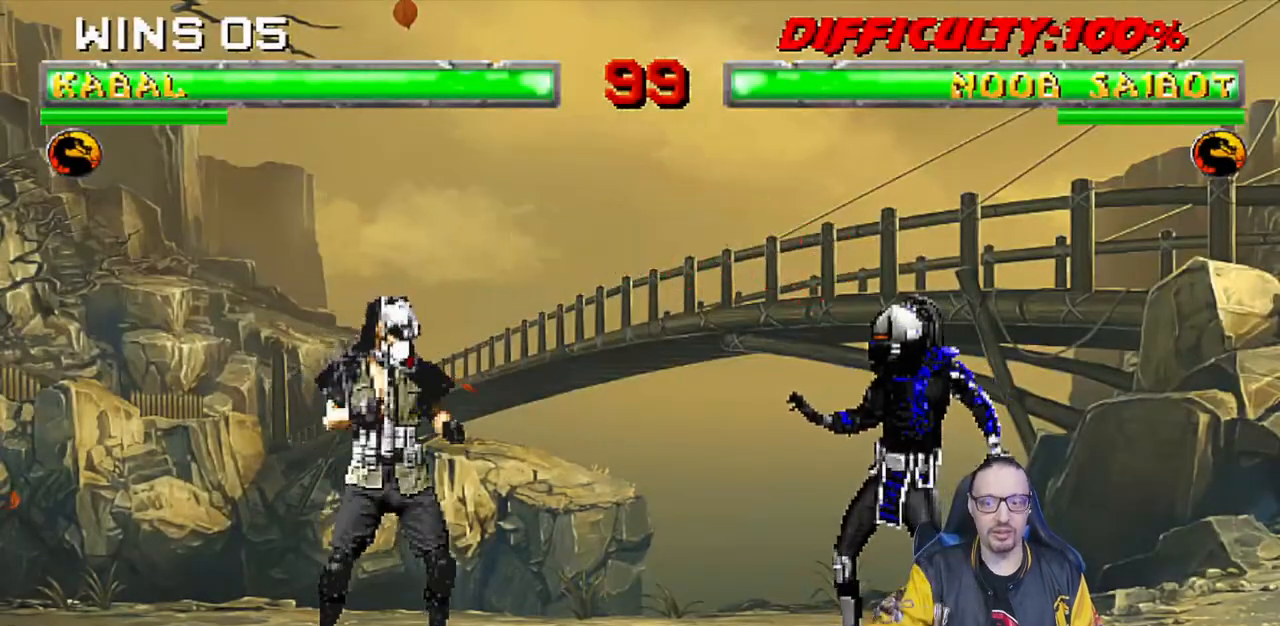
Gameplay with a controller (PlayStation layout); each line is a JSON object with the inputs held at the frame after it (dt_ms = milliseconds from this image to that frame). "events" lists button and stick changes between this image and that frame as [ms after this image, input, new state], when the widget could be followed in between. Not read: R2.
{"dt_ms": 500, "buttons": ["R1"], "left_stick": "center", "right_stick": "center", "events": [[367, "L1", "down"], [467, "R1", "down"], [483, "L1", "up"]]}
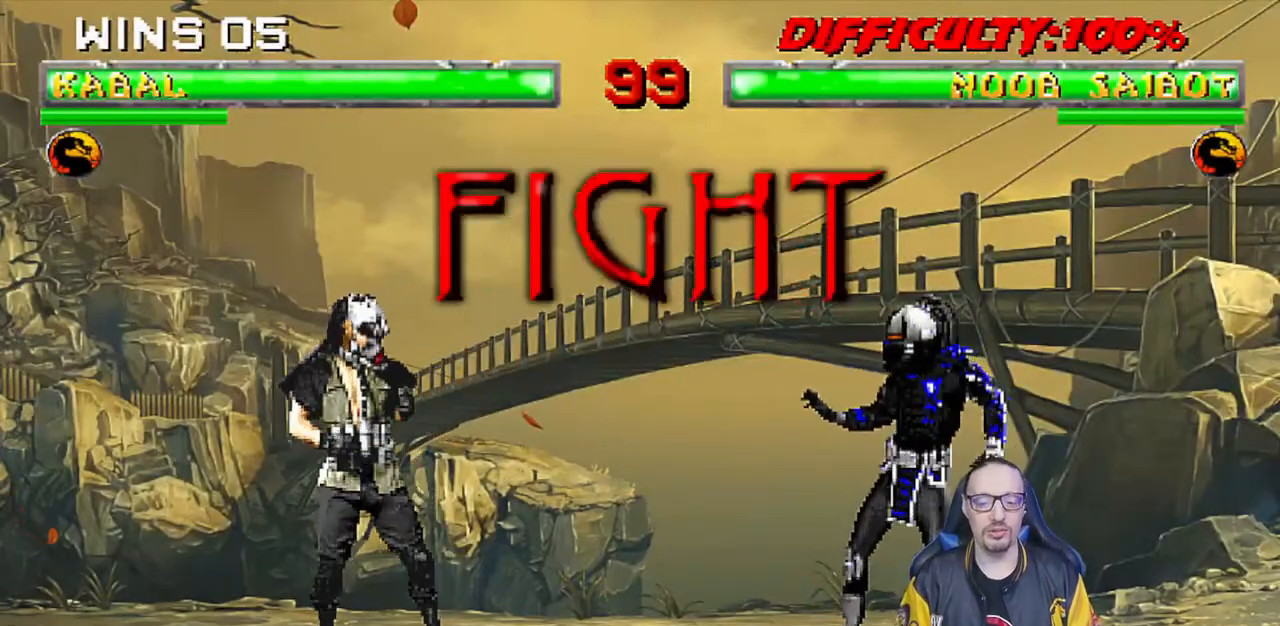
{"dt_ms": 500, "buttons": ["R1"], "left_stick": "center", "right_stick": "center", "events": [[117, "R1", "up"], [350, "R1", "down"]]}
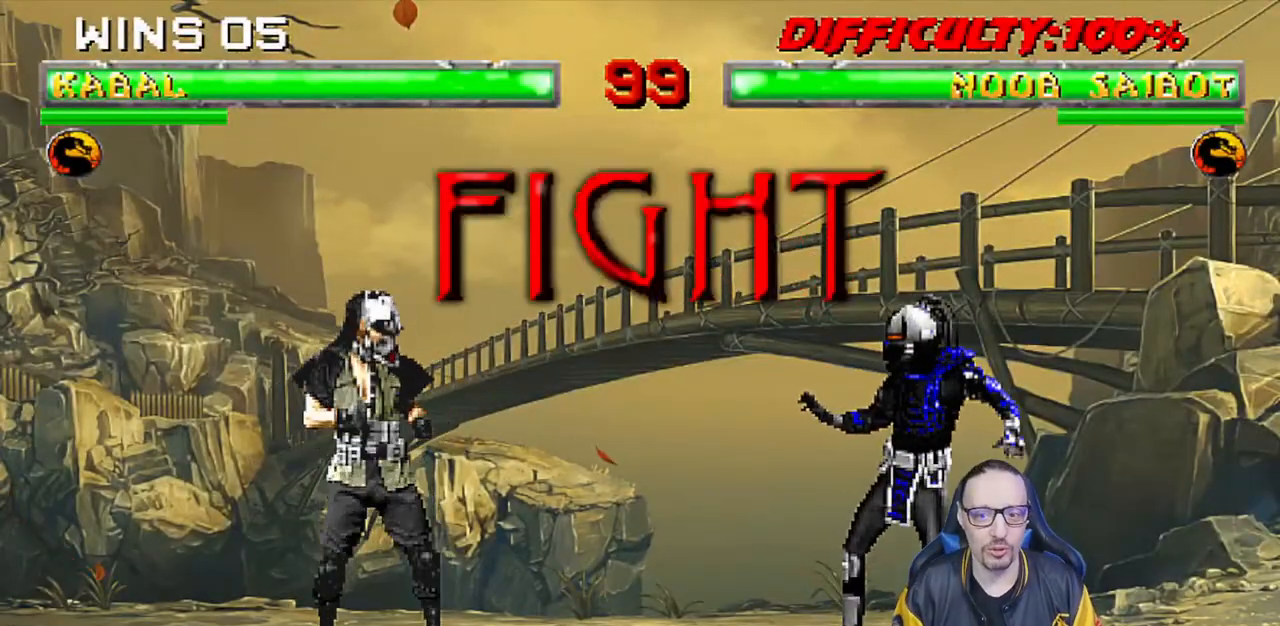
{"dt_ms": 500, "buttons": [], "left_stick": "center", "right_stick": "center", "events": [[17, "R1", "up"]]}
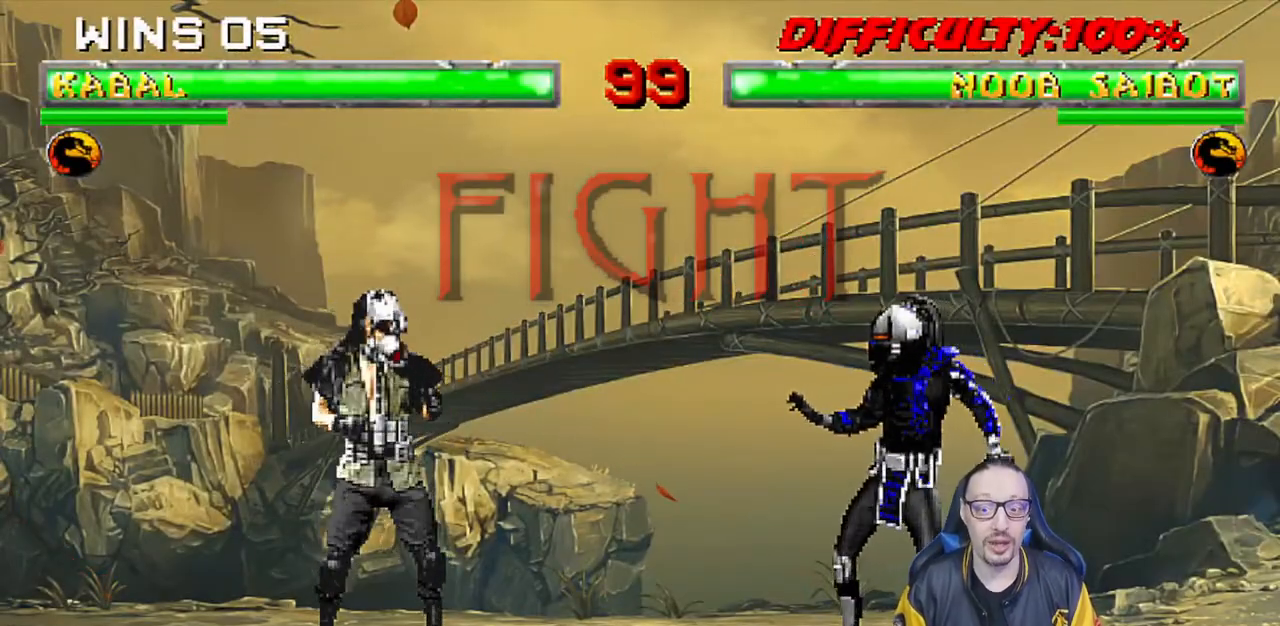
{"dt_ms": 500, "buttons": ["TRIANGLE", "L1", "DPAD_UP", "DPAD_LEFT"], "left_stick": "center", "right_stick": "center", "events": [[283, "DPAD_LEFT", "down"], [283, "L1", "down"], [300, "DPAD_UP", "down"], [450, "TRIANGLE", "down"]]}
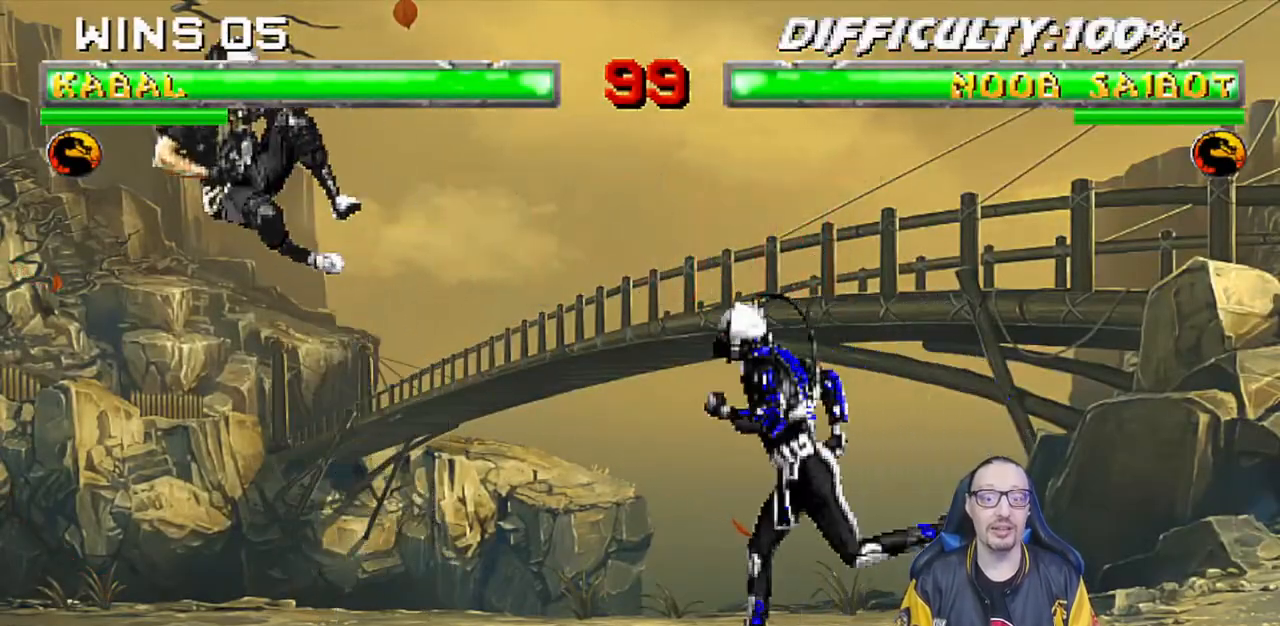
{"dt_ms": 500, "buttons": ["DPAD_LEFT"], "left_stick": "center", "right_stick": "center", "events": [[33, "DPAD_LEFT", "up"], [50, "DPAD_UP", "up"], [67, "L1", "up"], [83, "TRIANGLE", "up"], [167, "DPAD_LEFT", "down"], [267, "DPAD_LEFT", "up"], [317, "DPAD_LEFT", "down"], [367, "SQUARE", "down"], [467, "SQUARE", "up"]]}
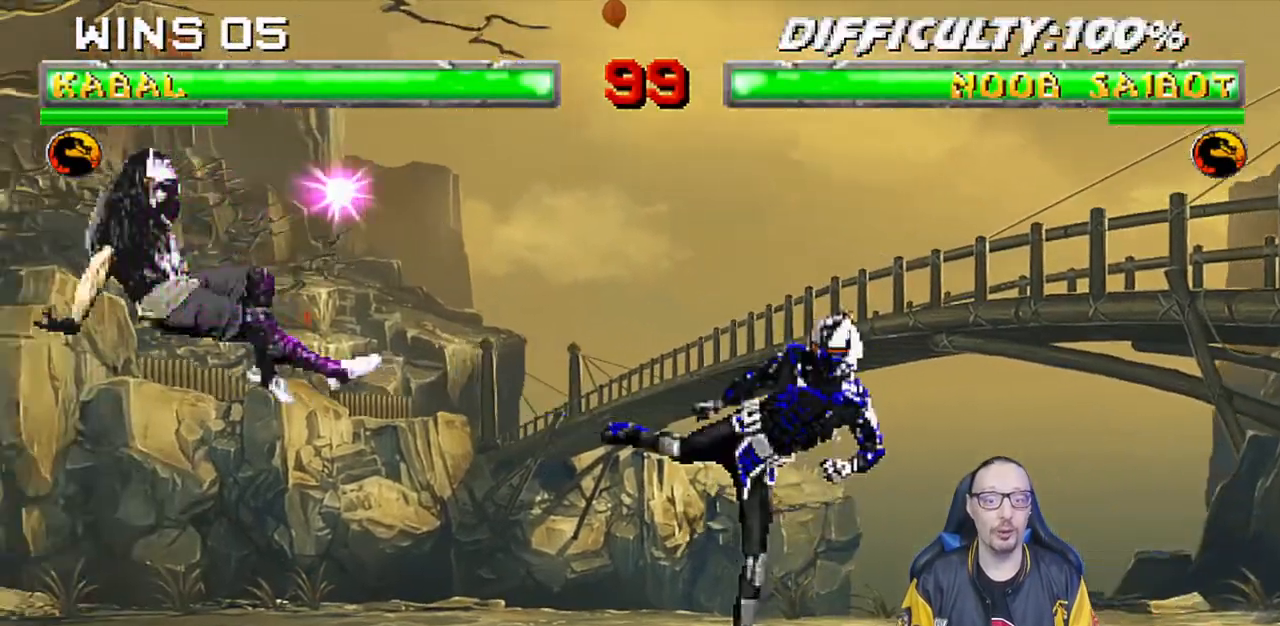
{"dt_ms": 500, "buttons": [], "left_stick": "center", "right_stick": "center", "events": [[33, "R1", "down"], [50, "DPAD_LEFT", "up"], [183, "R1", "up"]]}
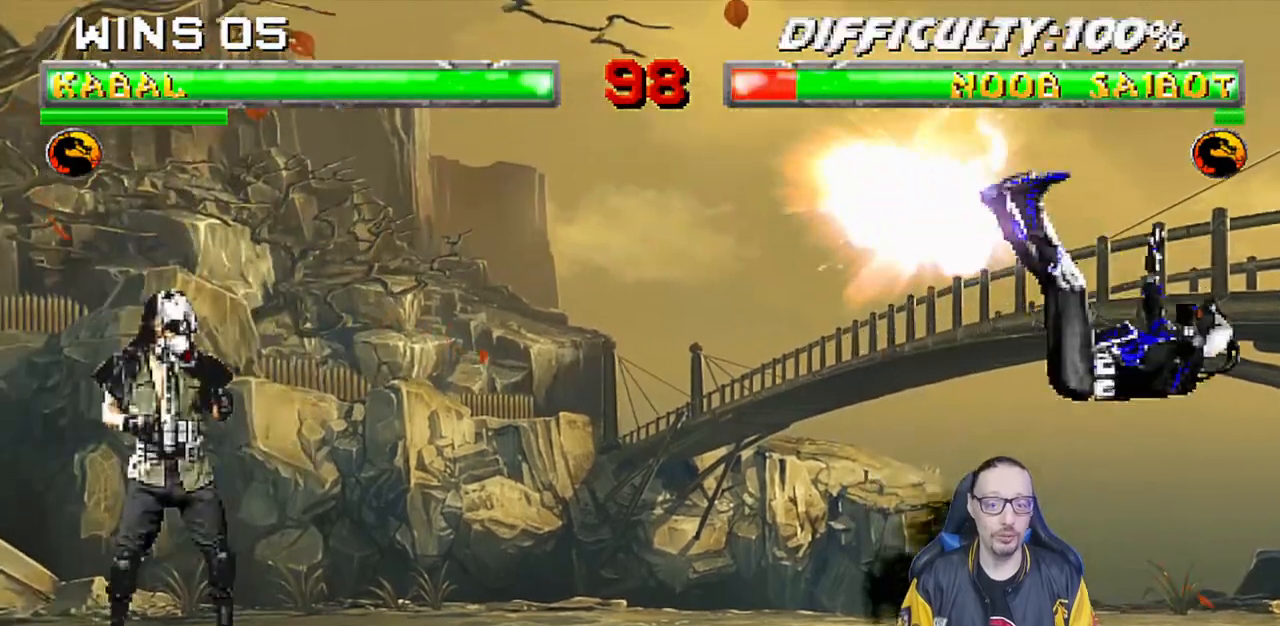
{"dt_ms": 500, "buttons": ["L1", "DPAD_RIGHT"], "left_stick": "center", "right_stick": "center", "events": [[50, "DPAD_RIGHT", "down"], [67, "L1", "down"]]}
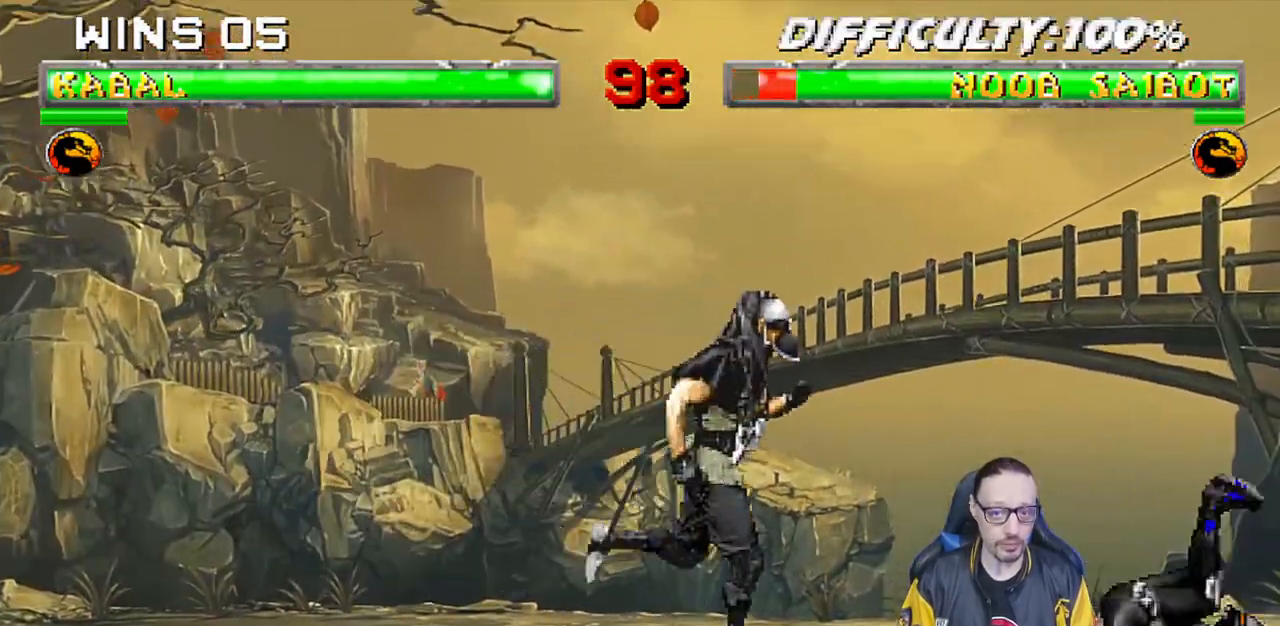
{"dt_ms": 500, "buttons": ["SQUARE", "L1", "DPAD_DOWN", "DPAD_LEFT"], "left_stick": "center", "right_stick": "center", "events": [[67, "DPAD_UP", "down"], [333, "DPAD_RIGHT", "up"], [350, "DPAD_UP", "up"], [417, "DPAD_LEFT", "down"], [467, "DPAD_DOWN", "down"], [500, "SQUARE", "down"]]}
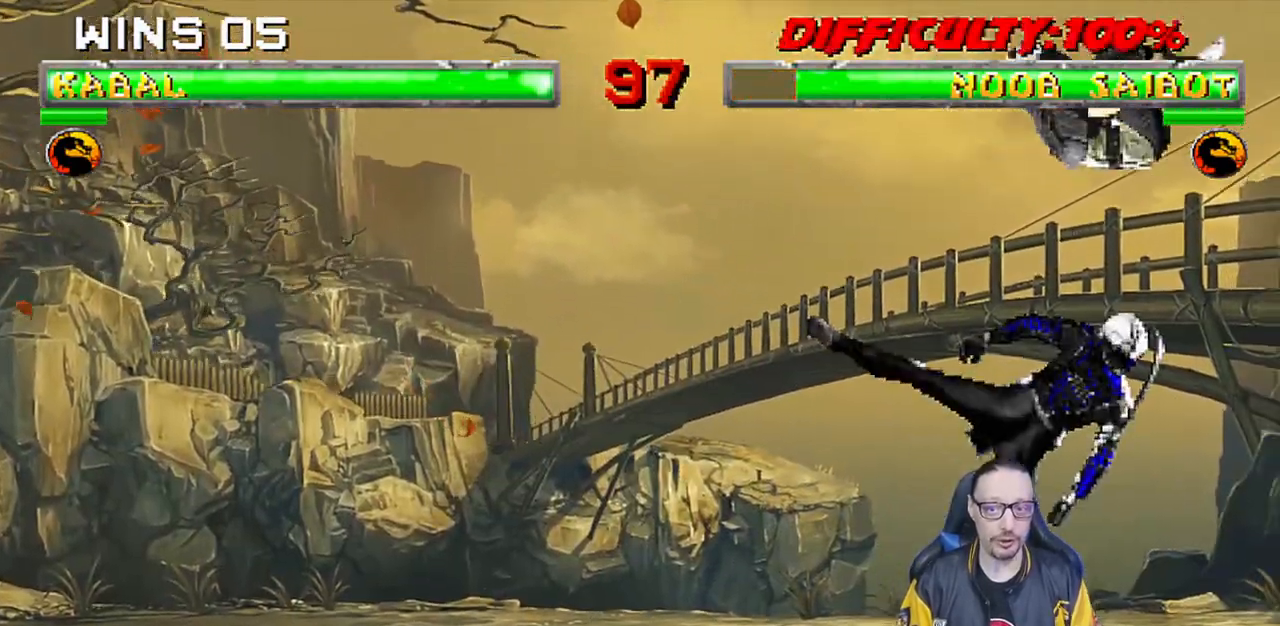
{"dt_ms": 500, "buttons": ["SQUARE", "L1", "DPAD_DOWN"], "left_stick": "center", "right_stick": "center", "events": [[17, "DPAD_LEFT", "up"], [100, "SQUARE", "up"], [167, "SQUARE", "down"], [233, "SQUARE", "up"], [317, "SQUARE", "down"], [400, "SQUARE", "up"], [467, "SQUARE", "down"]]}
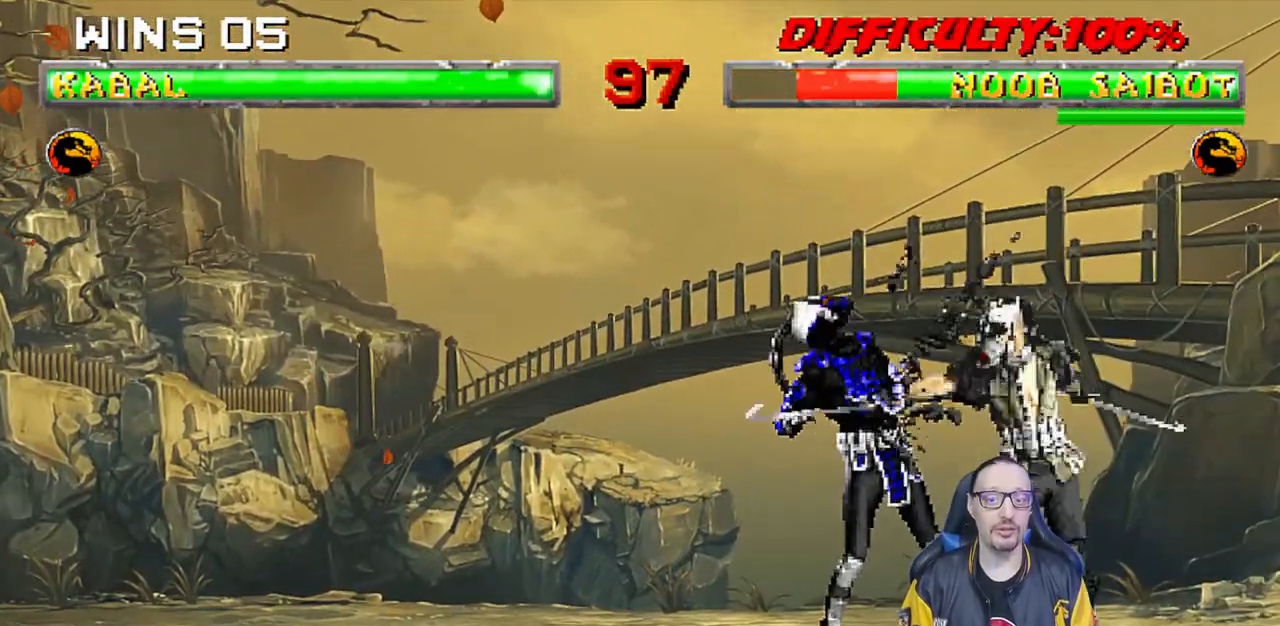
{"dt_ms": 500, "buttons": ["SQUARE"], "left_stick": "center", "right_stick": "center", "events": [[50, "SQUARE", "up"], [117, "SQUARE", "down"], [217, "SQUARE", "up"], [267, "SQUARE", "down"], [433, "DPAD_DOWN", "up"], [467, "L1", "up"]]}
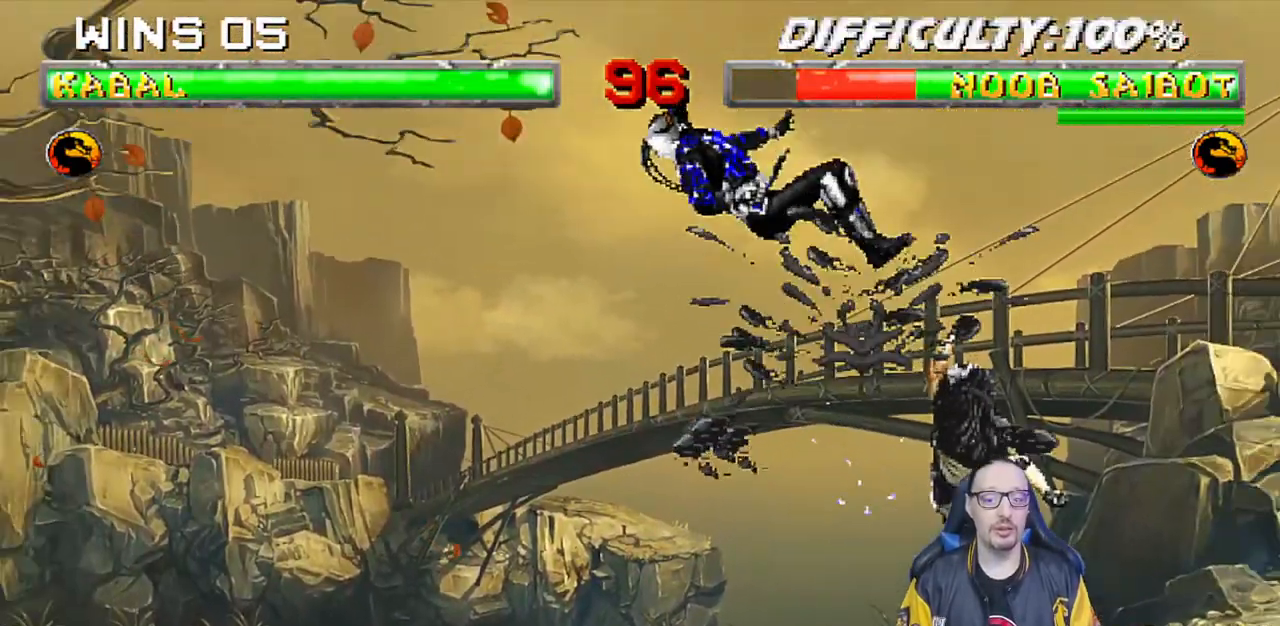
{"dt_ms": 500, "buttons": ["SQUARE", "DPAD_RIGHT"], "left_stick": "center", "right_stick": "center"}
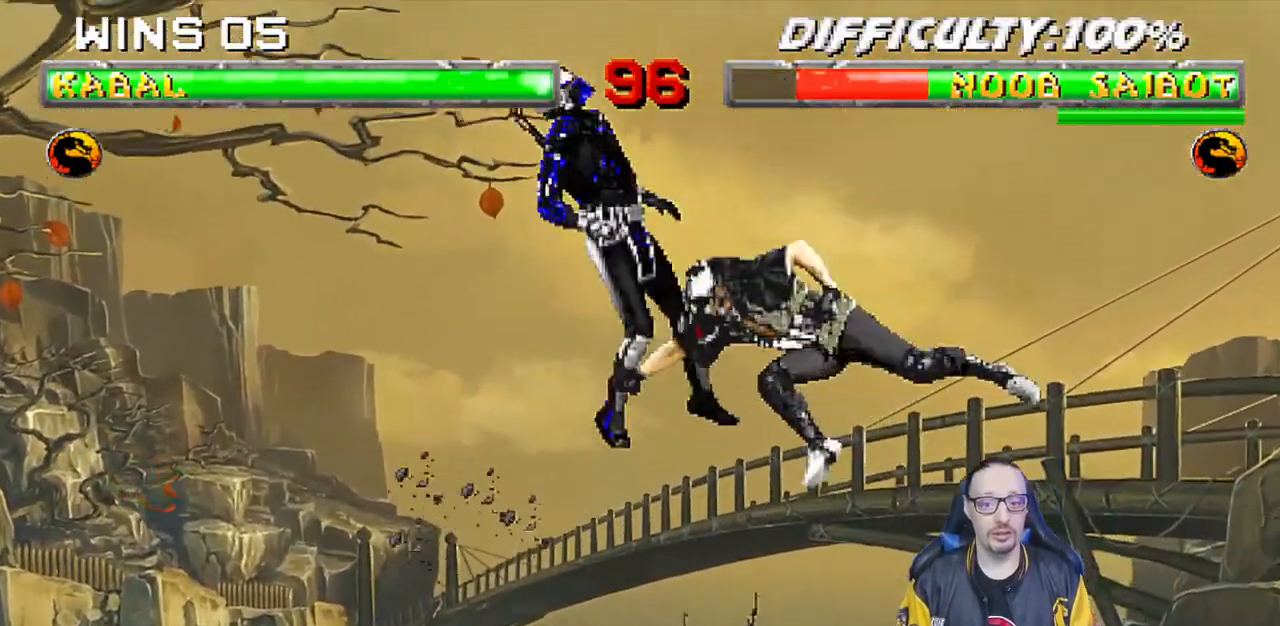
{"dt_ms": 500, "buttons": ["SQUARE"], "left_stick": "center", "right_stick": "center"}
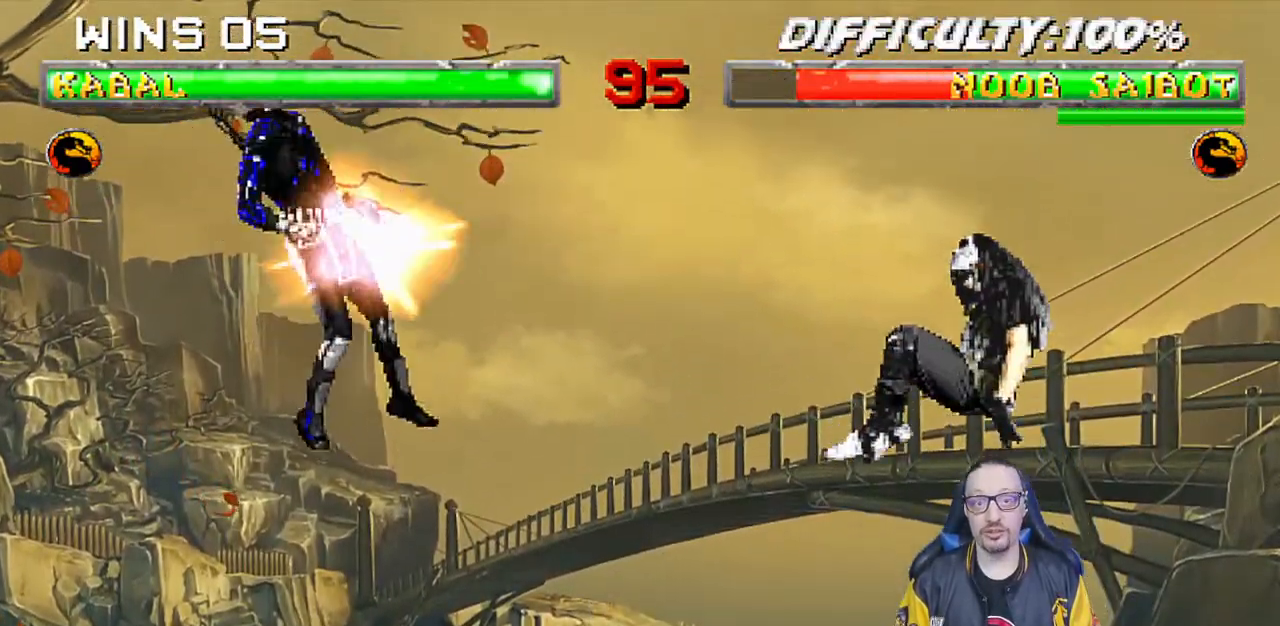
{"dt_ms": 500, "buttons": ["CIRCLE", "L1", "DPAD_RIGHT"], "left_stick": "center", "right_stick": "center", "events": [[83, "SQUARE", "up"], [200, "DPAD_RIGHT", "down"], [200, "L1", "down"], [300, "CIRCLE", "down"], [400, "CIRCLE", "up"], [450, "CIRCLE", "down"]]}
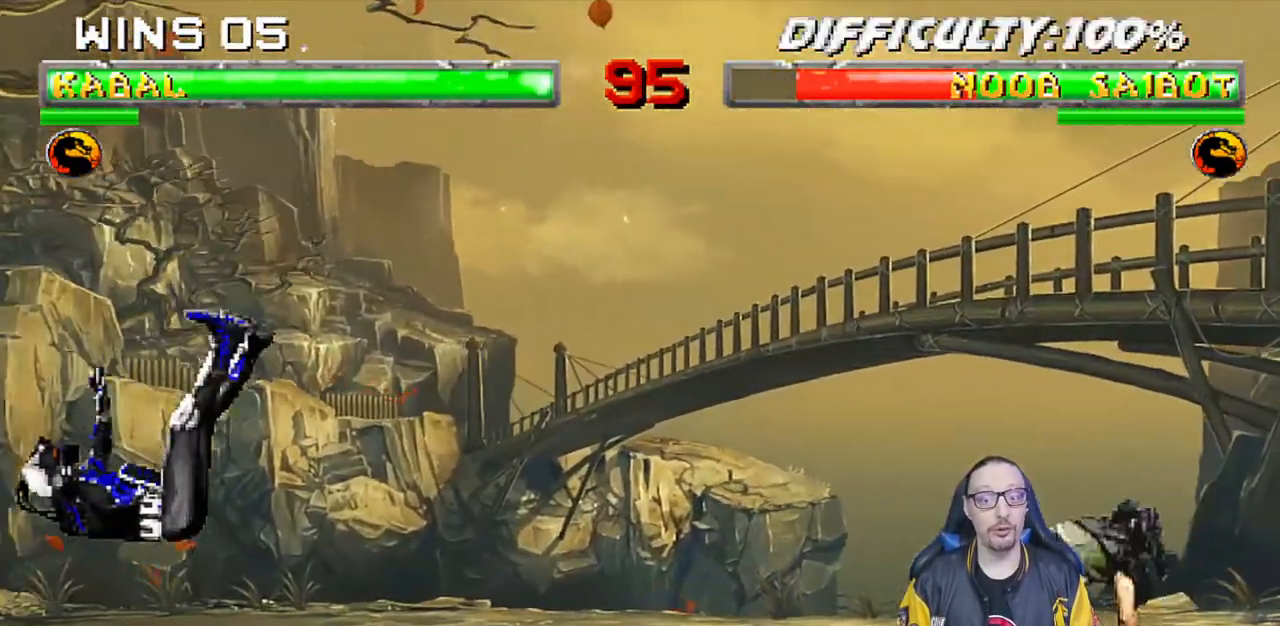
{"dt_ms": 500, "buttons": ["L1", "DPAD_LEFT"], "left_stick": "center", "right_stick": "down"}
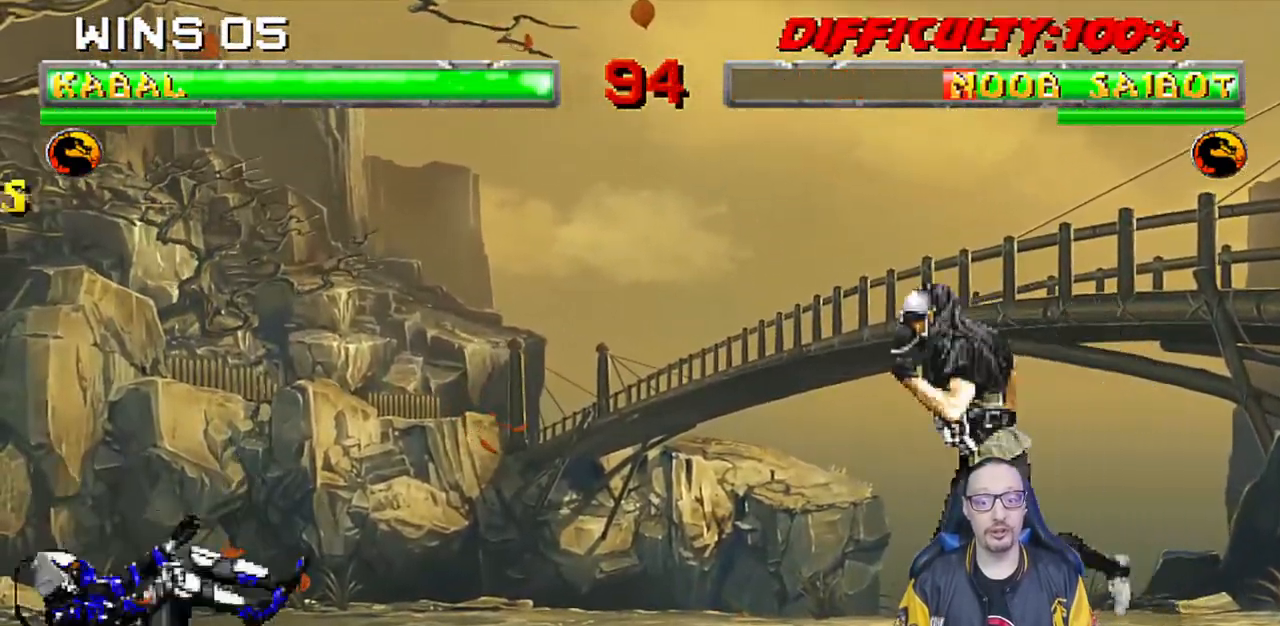
{"dt_ms": 500, "buttons": ["SQUARE"], "left_stick": "center", "right_stick": "center", "events": [[217, "DPAD_UP", "down"], [400, "DPAD_LEFT", "up"], [417, "SQUARE", "down"], [433, "DPAD_RIGHT", "down"], [433, "DPAD_UP", "up"], [450, "DPAD_RIGHT", "up"], [467, "right_stick", "center"], [500, "L1", "up"]]}
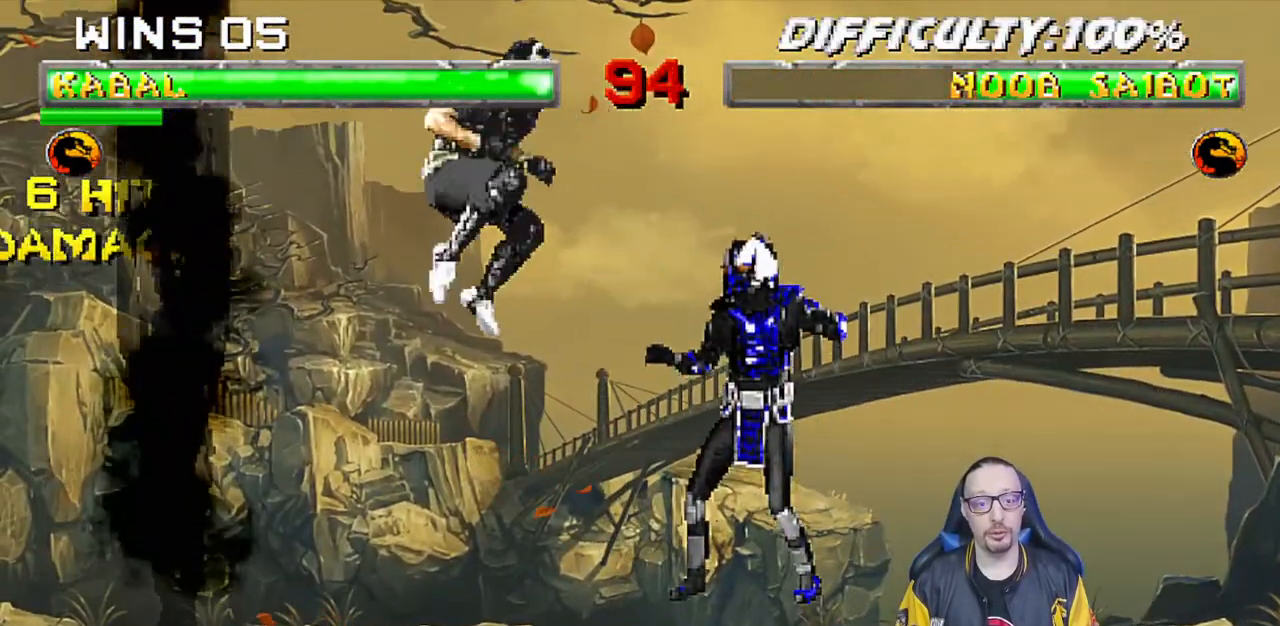
{"dt_ms": 500, "buttons": ["L1", "DPAD_UP", "DPAD_RIGHT"], "left_stick": "center", "right_stick": "center", "events": [[33, "SQUARE", "up"], [250, "DPAD_LEFT", "down"], [400, "DPAD_LEFT", "up"], [467, "L1", "down"], [483, "DPAD_RIGHT", "down"], [483, "DPAD_UP", "down"]]}
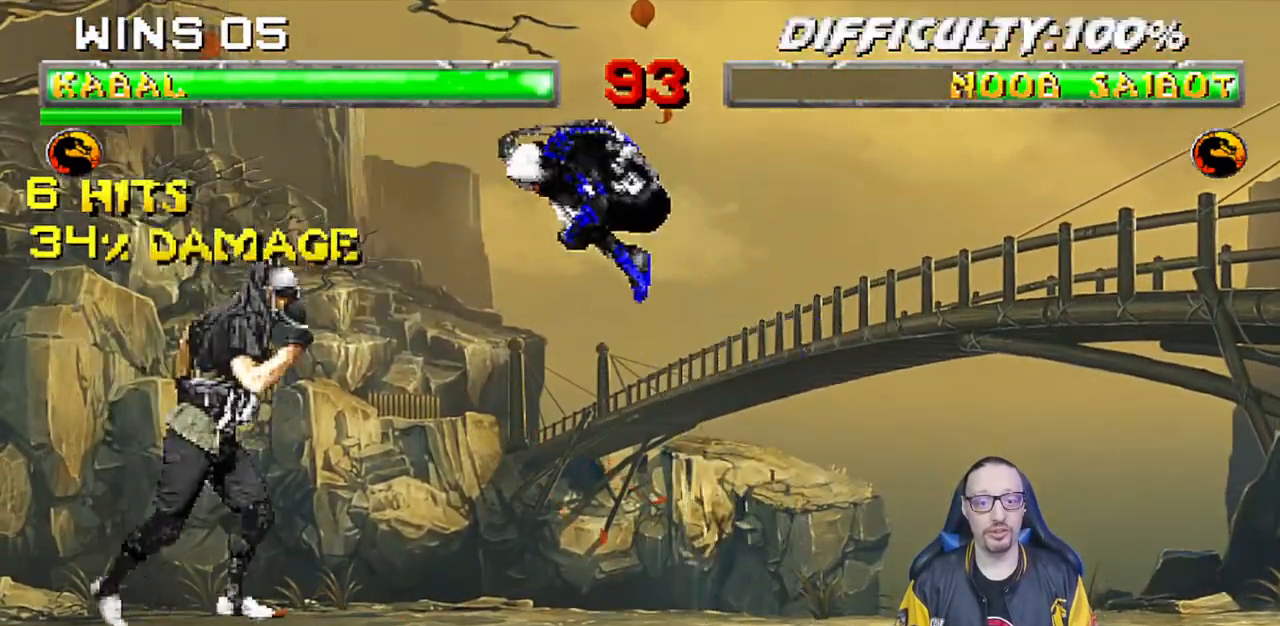
{"dt_ms": 500, "buttons": ["L1", "R1", "DPAD_DOWN", "DPAD_LEFT"], "left_stick": "center", "right_stick": "center"}
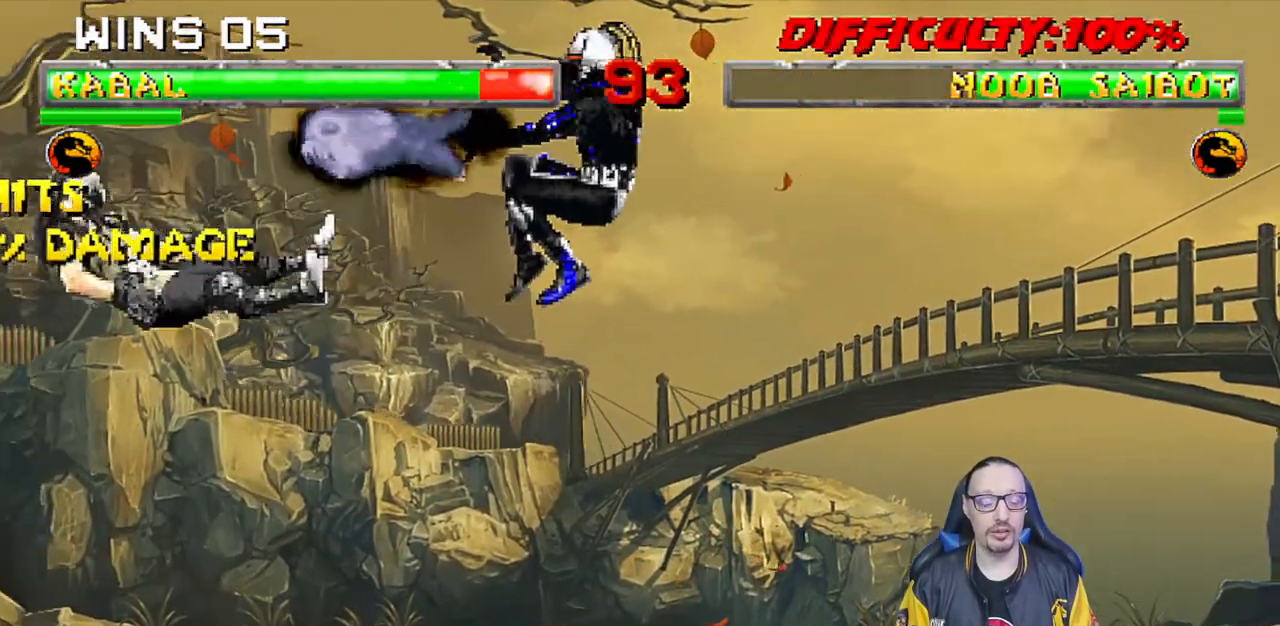
{"dt_ms": 500, "buttons": ["R1"], "left_stick": "center", "right_stick": "center", "events": [[450, "DPAD_LEFT", "up"], [500, "DPAD_DOWN", "up"], [500, "L1", "up"]]}
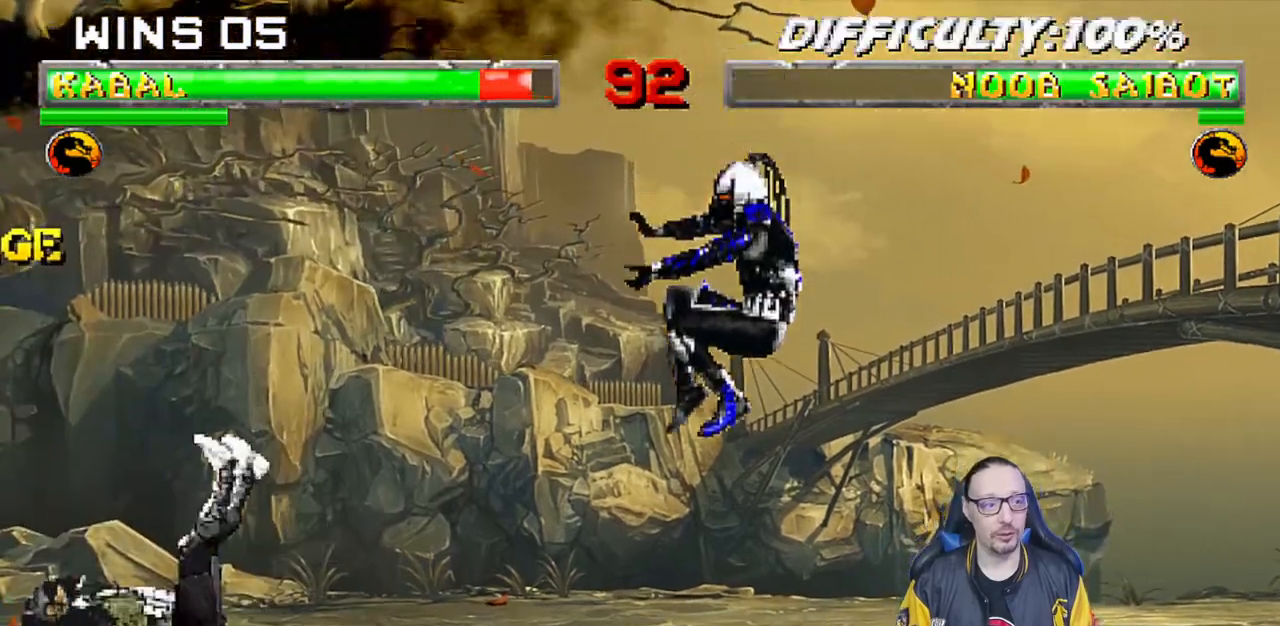
{"dt_ms": 500, "buttons": ["L1", "DPAD_UP", "DPAD_RIGHT"], "left_stick": "center", "right_stick": "center", "events": [[17, "R1", "up"], [150, "DPAD_LEFT", "down"], [283, "DPAD_LEFT", "up"], [333, "DPAD_RIGHT", "down"], [333, "L1", "down"], [350, "DPAD_UP", "down"]]}
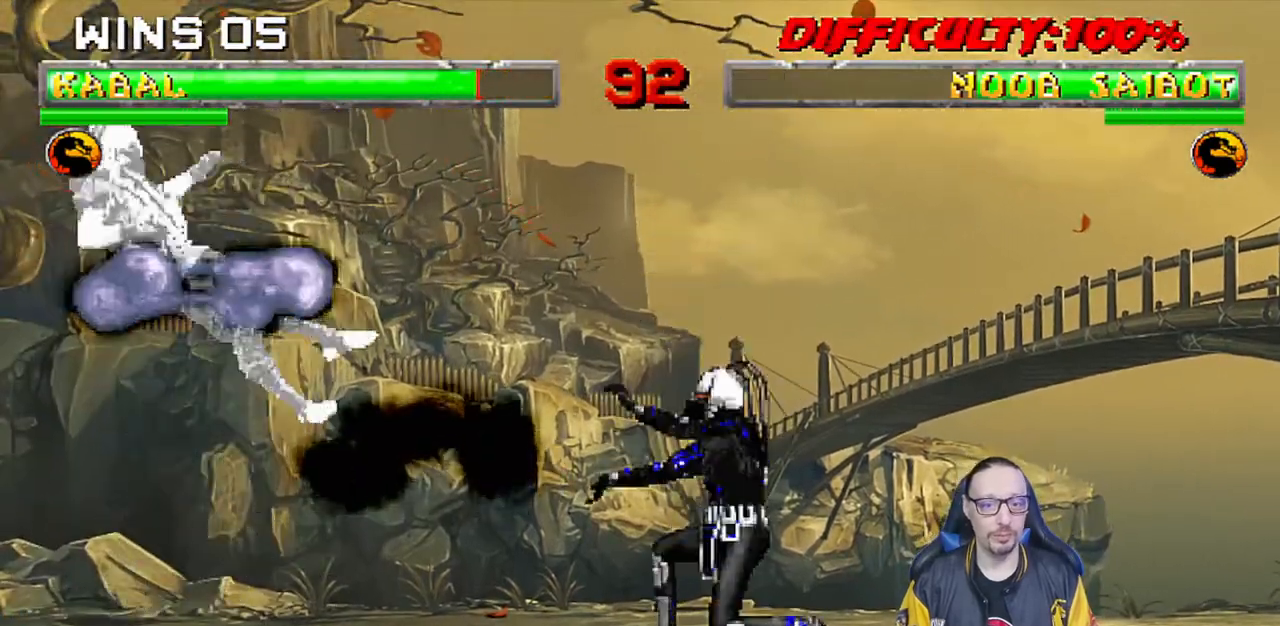
{"dt_ms": 500, "buttons": ["L1", "DPAD_DOWN"], "left_stick": "center", "right_stick": "center", "events": [[83, "DPAD_UP", "up"], [100, "DPAD_RIGHT", "up"], [183, "DPAD_DOWN", "down"], [233, "SQUARE", "down"], [250, "DPAD_LEFT", "down"], [267, "SQUARE", "up"], [283, "R1", "down"], [433, "DPAD_LEFT", "up"], [500, "R1", "up"]]}
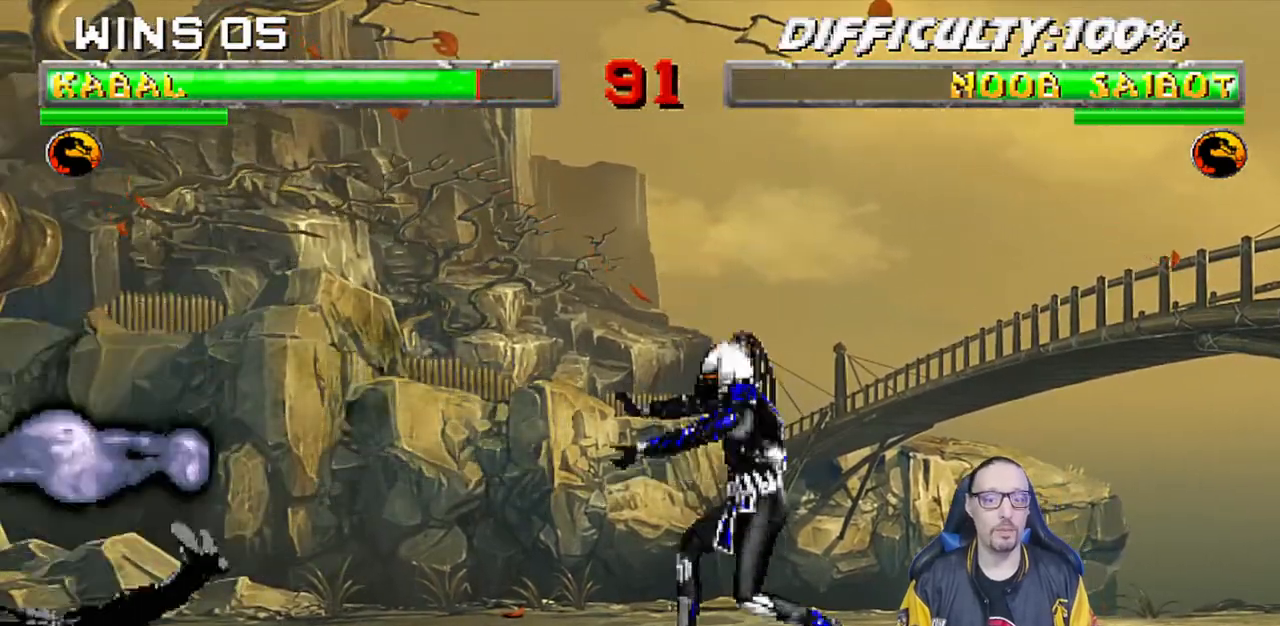
{"dt_ms": 500, "buttons": ["L1", "DPAD_UP", "DPAD_RIGHT"], "left_stick": "center", "right_stick": "center", "events": [[17, "DPAD_DOWN", "up"], [33, "L1", "up"], [217, "DPAD_RIGHT", "down"], [233, "L1", "down"], [250, "DPAD_UP", "down"]]}
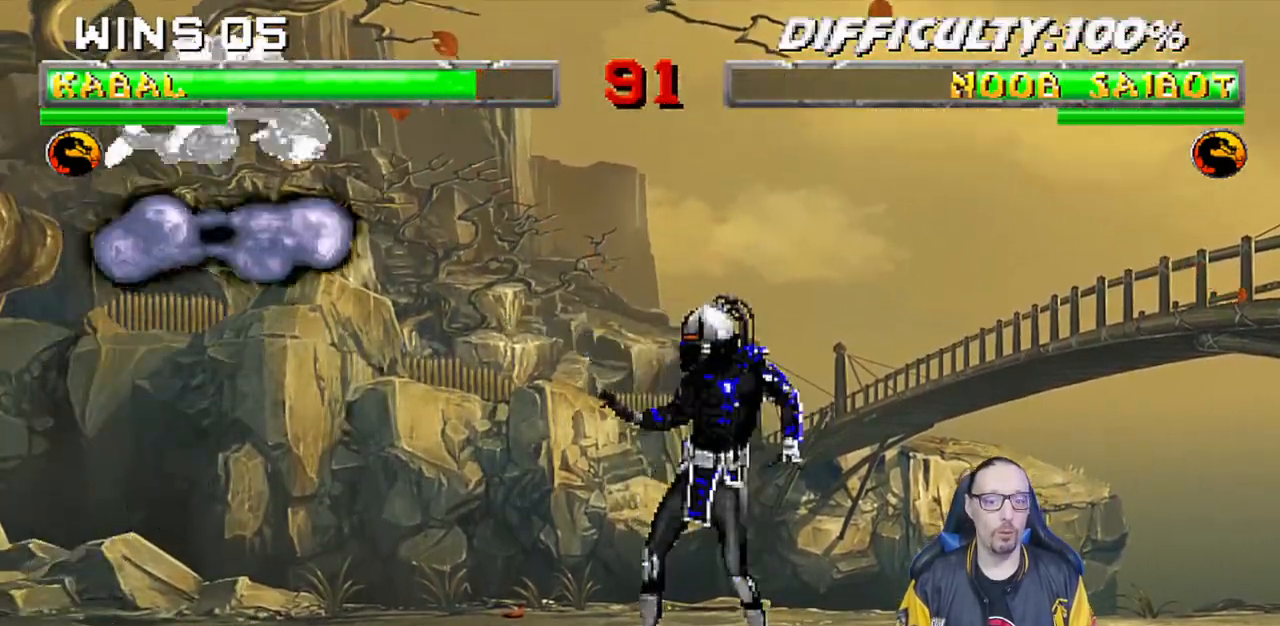
{"dt_ms": 500, "buttons": ["L1", "DPAD_DOWN"], "left_stick": "center", "right_stick": "center", "events": [[50, "DPAD_RIGHT", "up"], [50, "DPAD_UP", "up"], [83, "SQUARE", "down"], [133, "DPAD_DOWN", "down"], [183, "SQUARE", "up"], [267, "SQUARE", "down"], [350, "SQUARE", "up"], [417, "SQUARE", "down"], [483, "SQUARE", "up"]]}
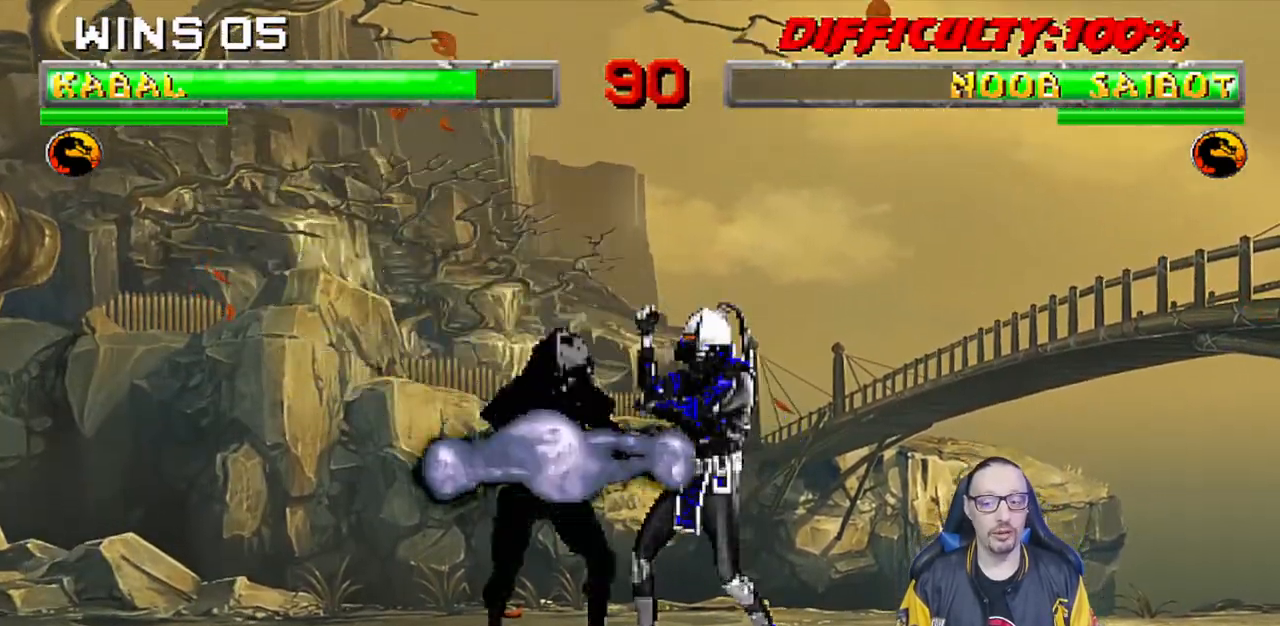
{"dt_ms": 500, "buttons": ["L1", "R1", "DPAD_DOWN", "DPAD_LEFT"], "left_stick": "center", "right_stick": "center", "events": [[67, "SQUARE", "down"], [150, "R1", "down"], [183, "SQUARE", "up"], [233, "DPAD_LEFT", "down"]]}
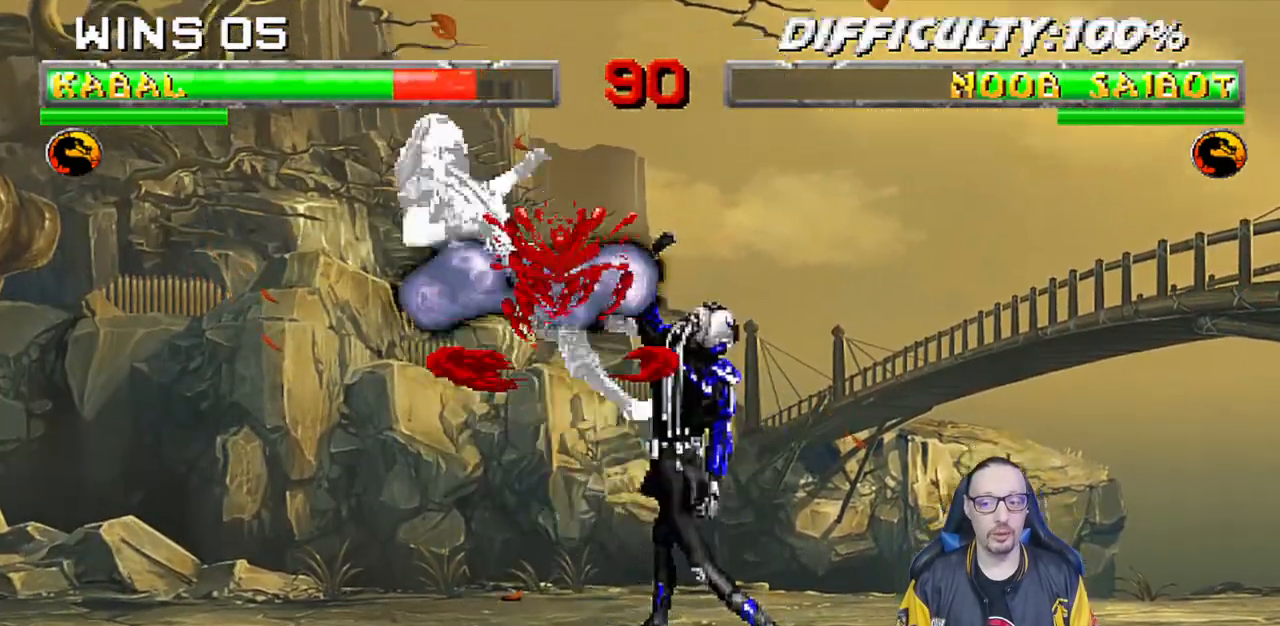
{"dt_ms": 500, "buttons": ["L1", "DPAD_DOWN", "DPAD_LEFT"], "left_stick": "center", "right_stick": "center"}
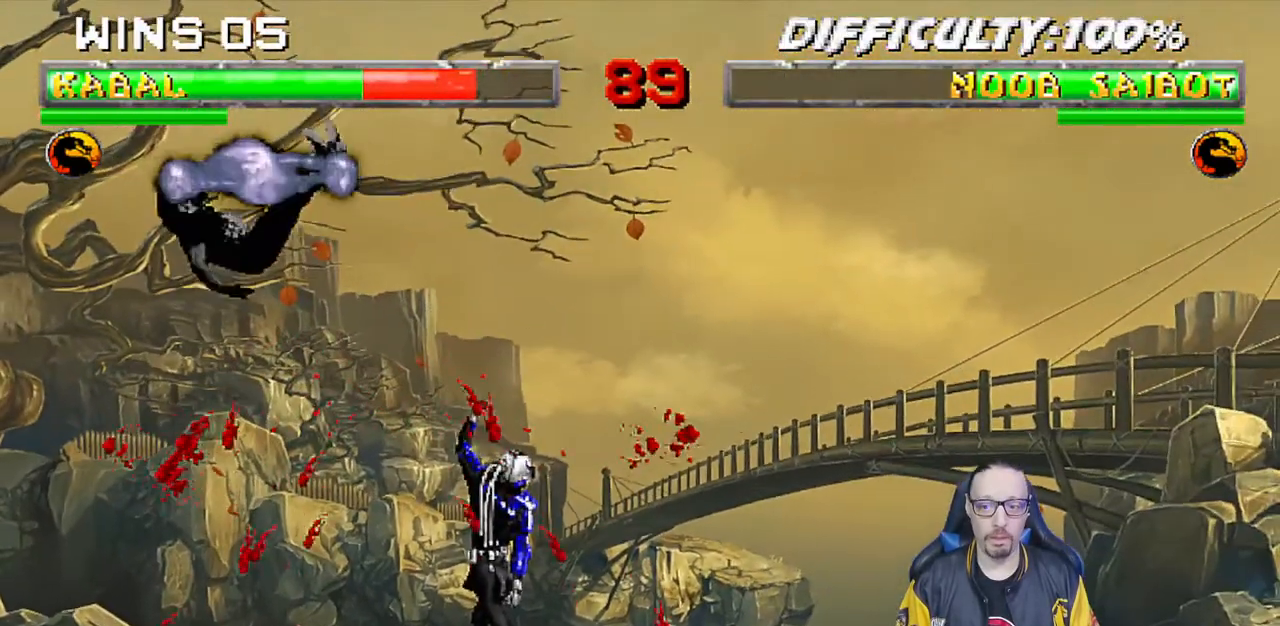
{"dt_ms": 500, "buttons": ["L1", "R1", "DPAD_DOWN"], "left_stick": "center", "right_stick": "center", "events": [[17, "R1", "down"], [267, "right_stick", "down"], [433, "right_stick", "center"], [467, "DPAD_LEFT", "up"]]}
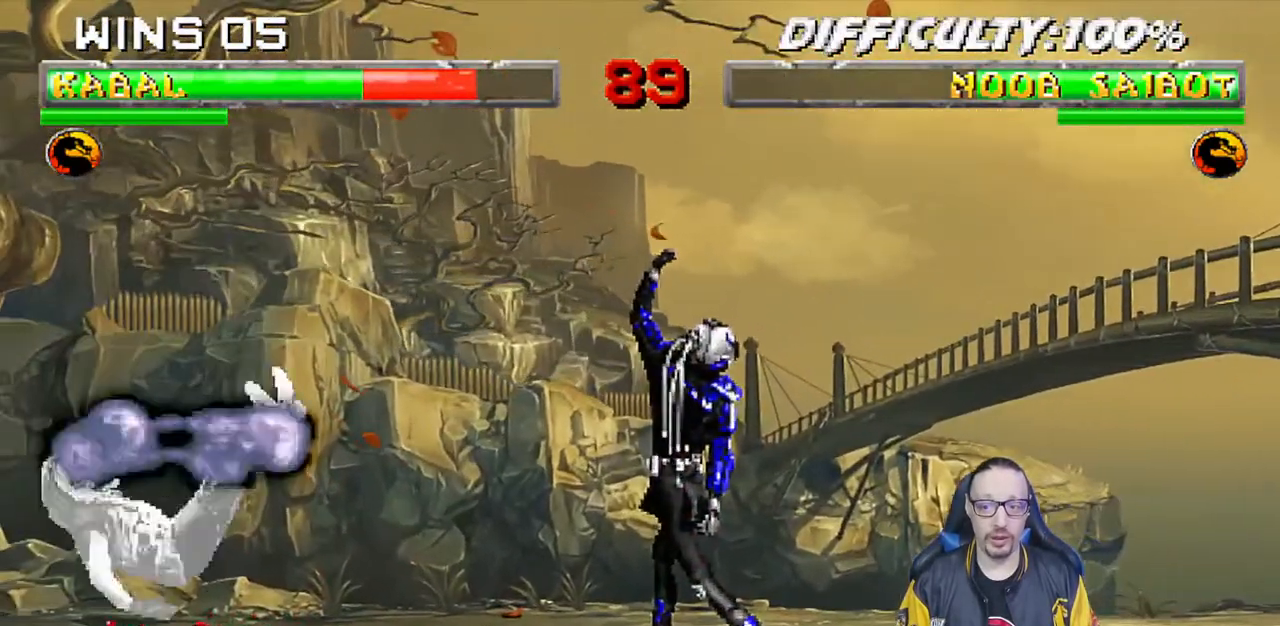
{"dt_ms": 1000, "buttons": ["DPAD_LEFT"], "left_stick": "center", "right_stick": "center"}